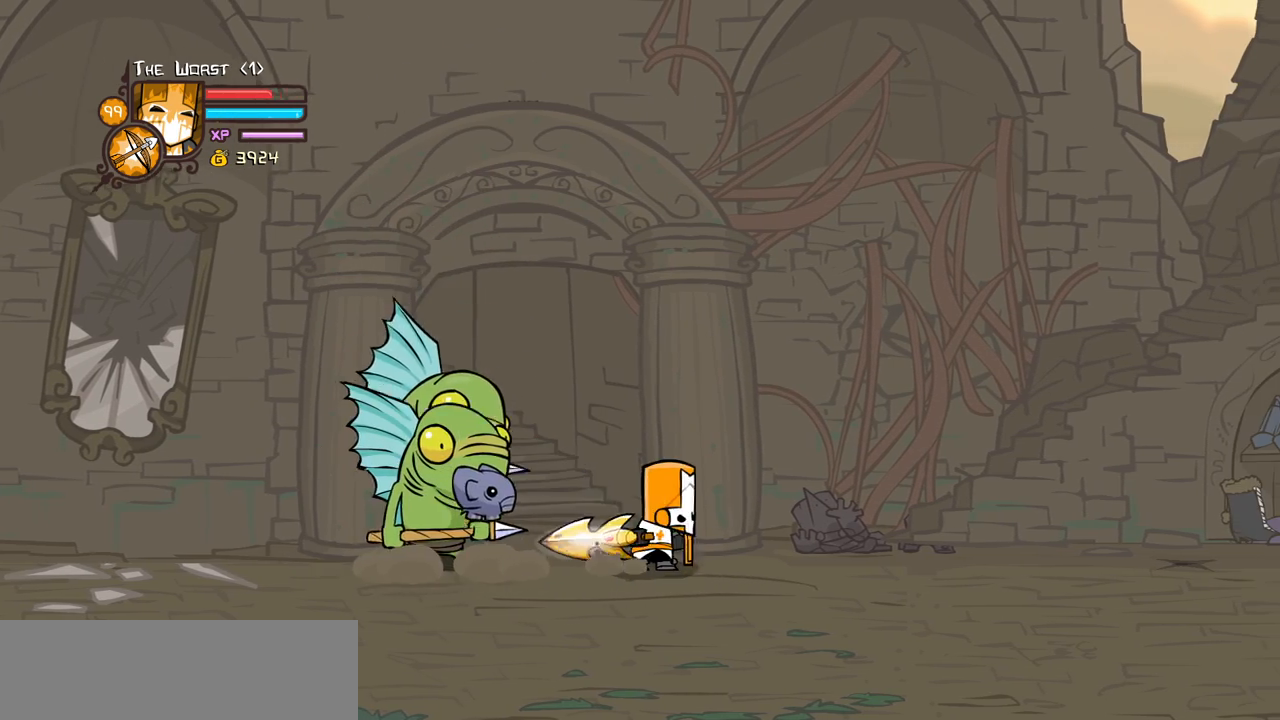
Gameplay with keyboard; each line is a JSON object with the keys held at the frame after it. "events" lists presses ("down") and releases ("up") of "block", "down", "heavy", "item", "iteml", "itemr", "jump", "left", "light", "magic", "right" and "up" between this image and that frame as [ms after this image, input, new state], when the widget could be followed in between. No other keys are recorded. Mouse input is not recorded. Key names are as the overlay labels them; some are game actions (e.g. jump) rather than physical keys.
{"keys": ["left", "light"], "events": [[134, "left", "down"], [134, "light", "up"], [184, "light", "down"], [367, "light", "up"], [417, "light", "down"]]}
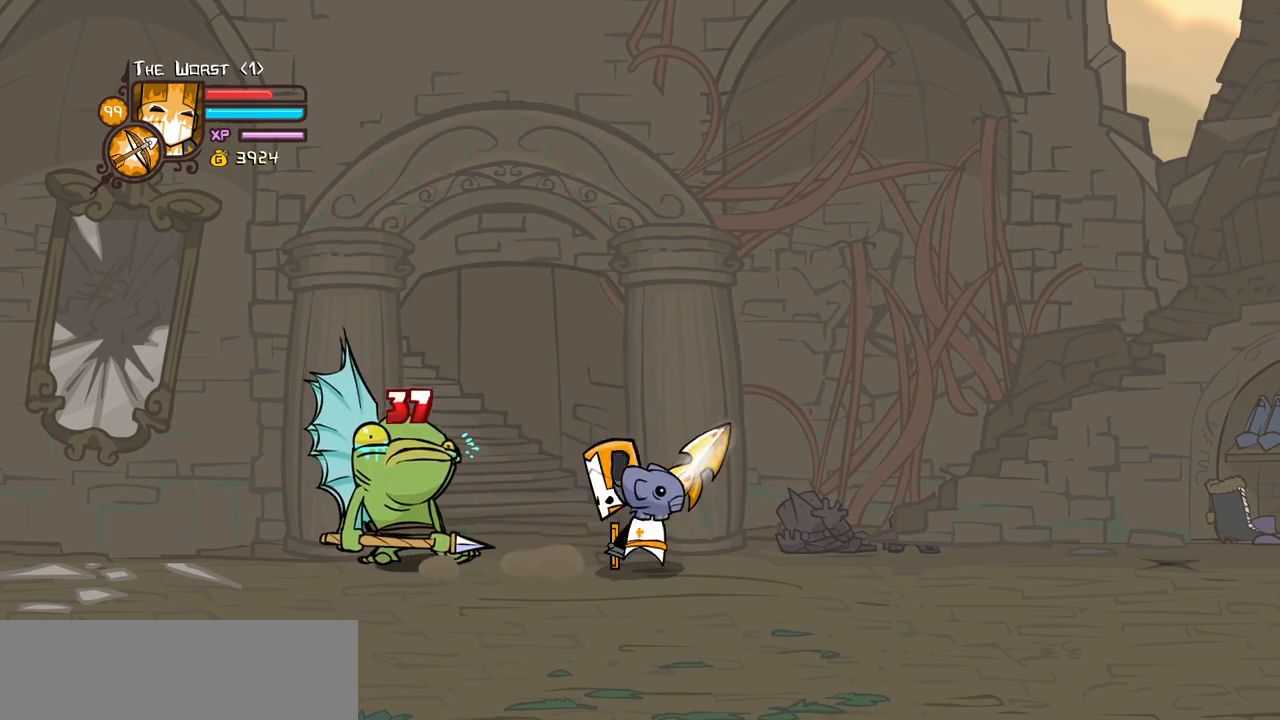
{"keys": ["heavy"], "events": [[150, "heavy", "down"], [200, "left", "up"], [200, "light", "up"]]}
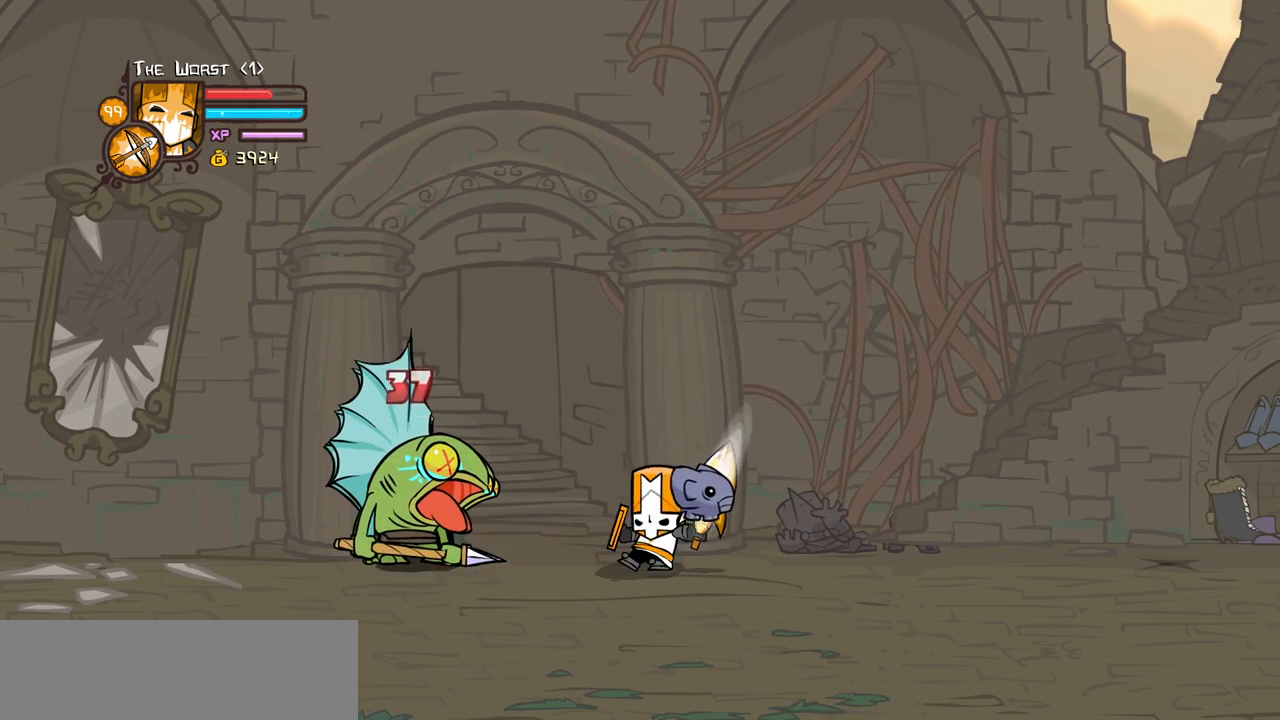
{"keys": ["heavy", "right"], "events": [[67, "heavy", "up"], [117, "heavy", "down"], [300, "heavy", "up"], [350, "heavy", "down"], [350, "right", "down"]]}
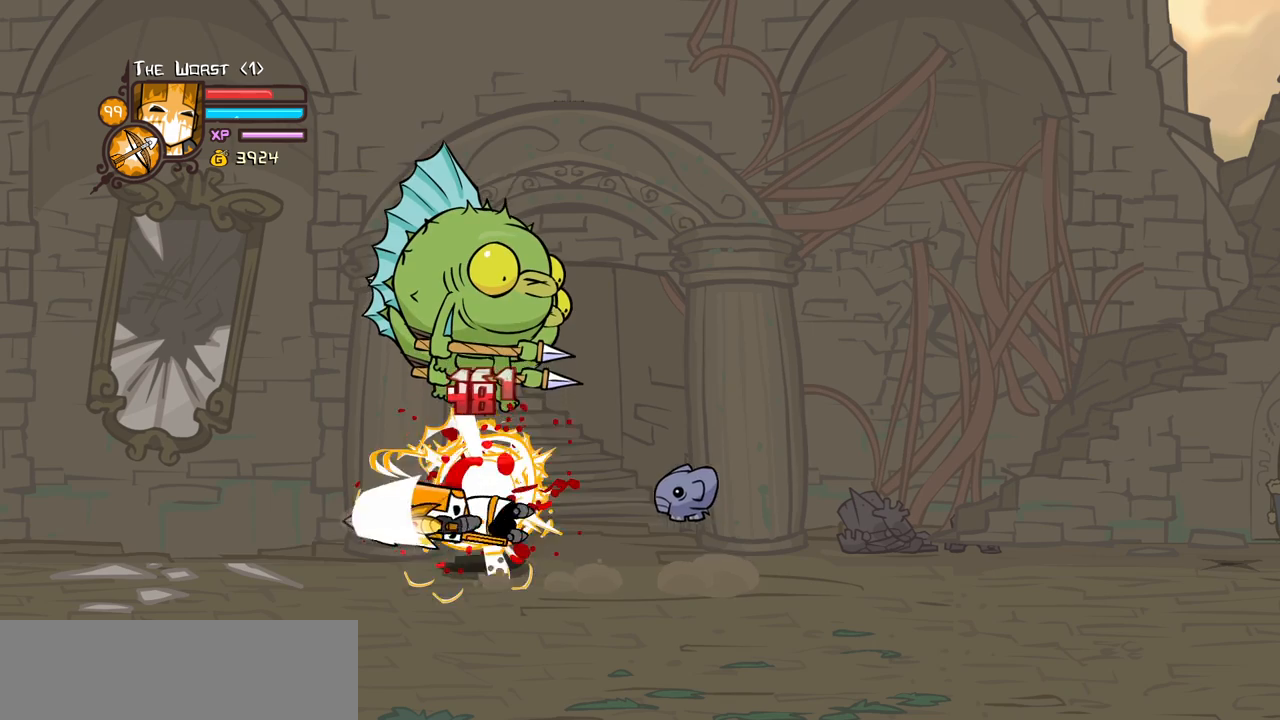
{"keys": ["right"], "events": [[84, "heavy", "up"]]}
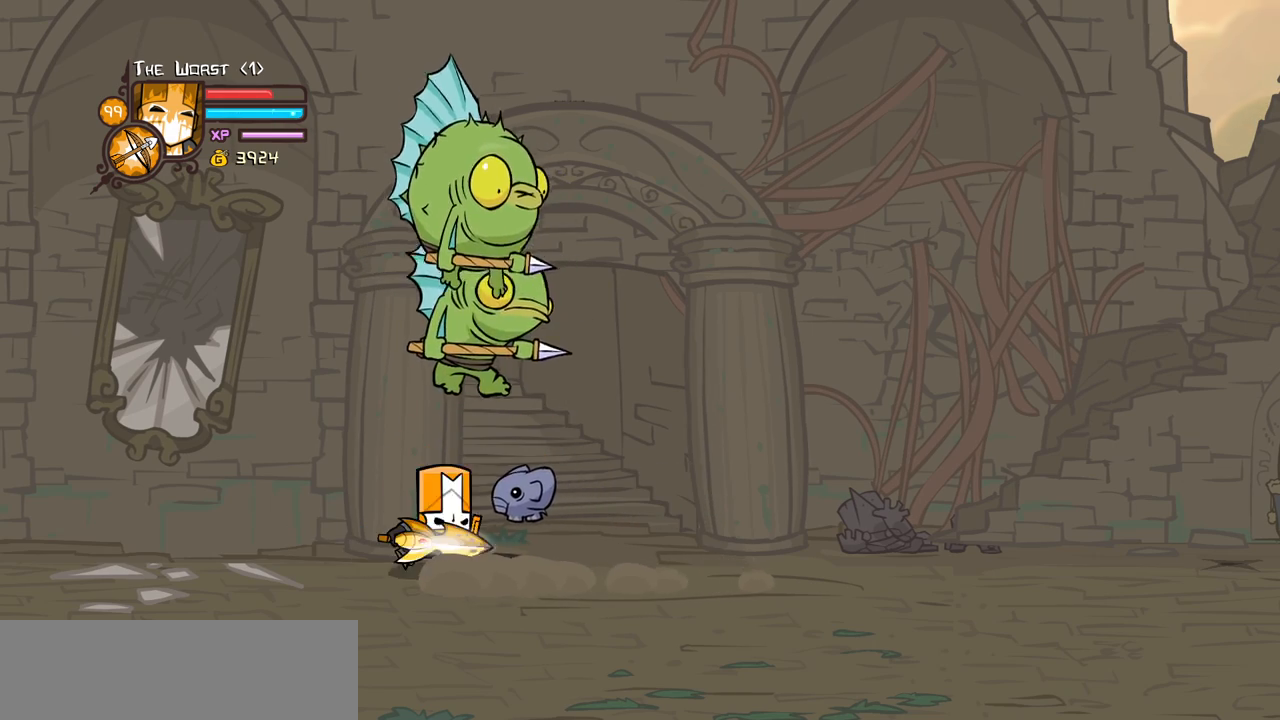
{"keys": ["right"], "events": []}
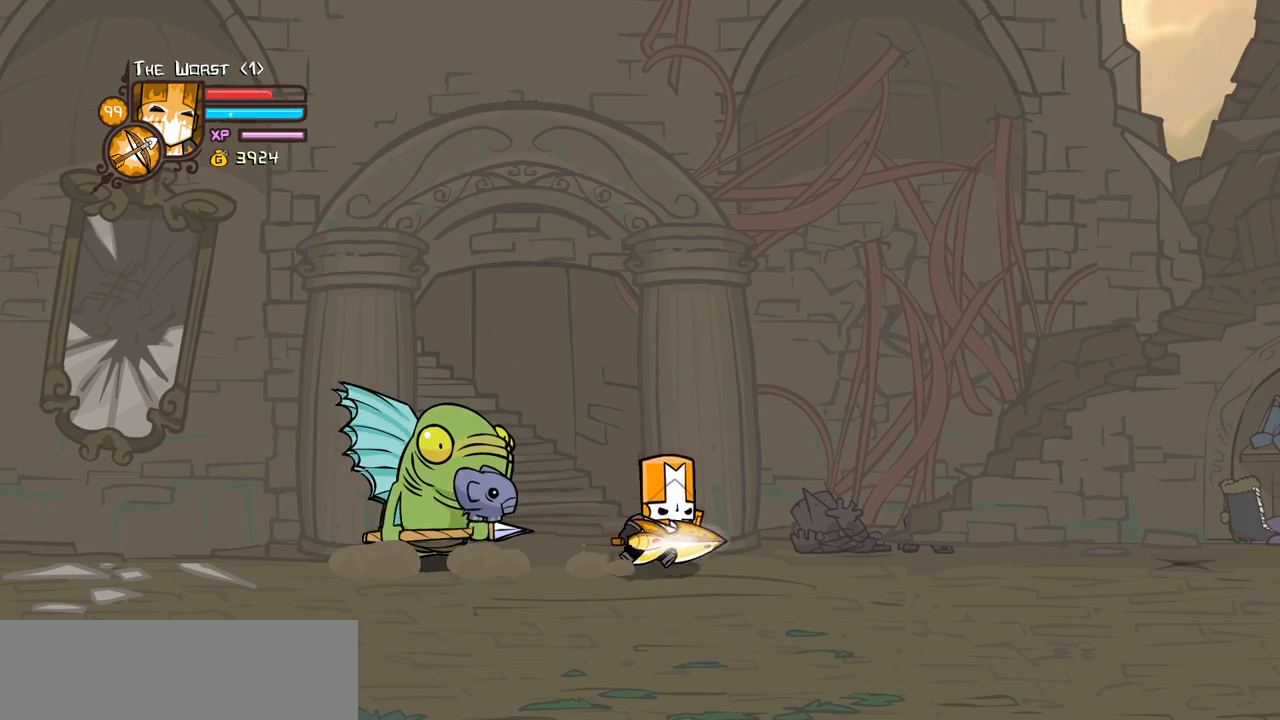
{"keys": ["left", "light"], "events": [[17, "light", "down"], [67, "right", "up"], [117, "left", "down"], [167, "light", "up"], [217, "light", "down"], [400, "light", "up"], [450, "light", "down"]]}
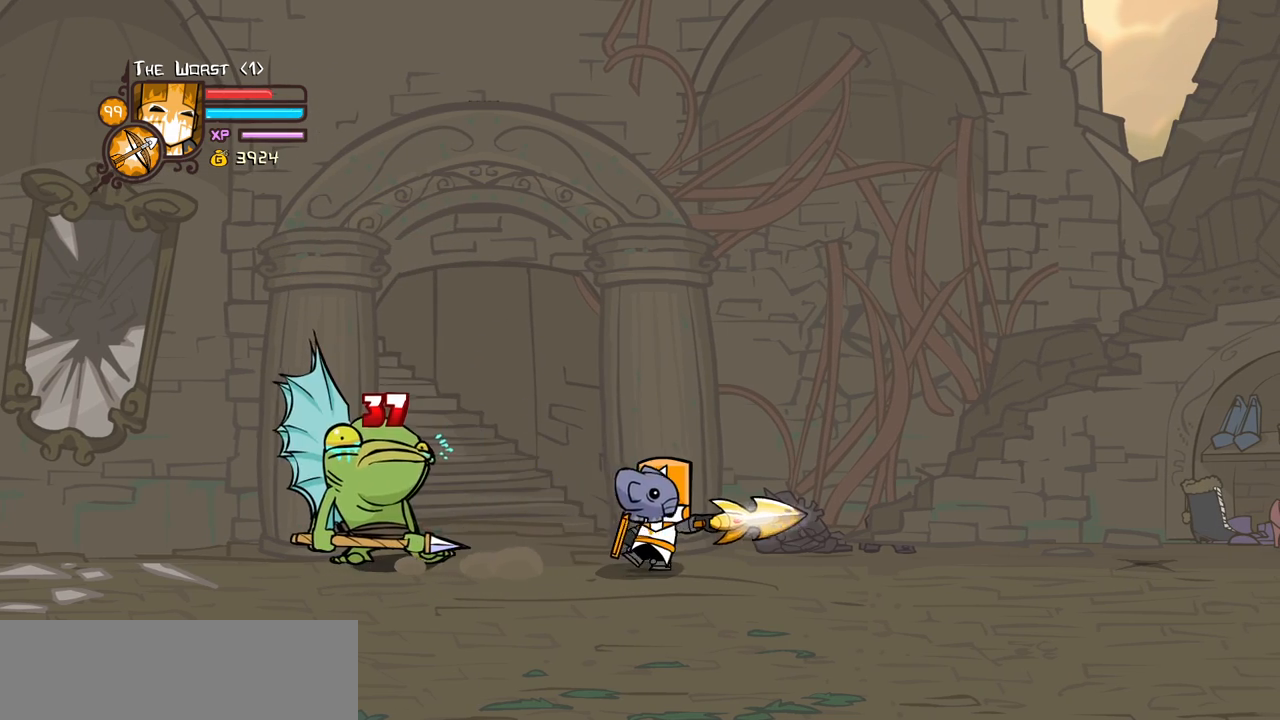
{"keys": ["heavy"], "events": [[184, "heavy", "down"], [217, "light", "up"], [267, "left", "up"]]}
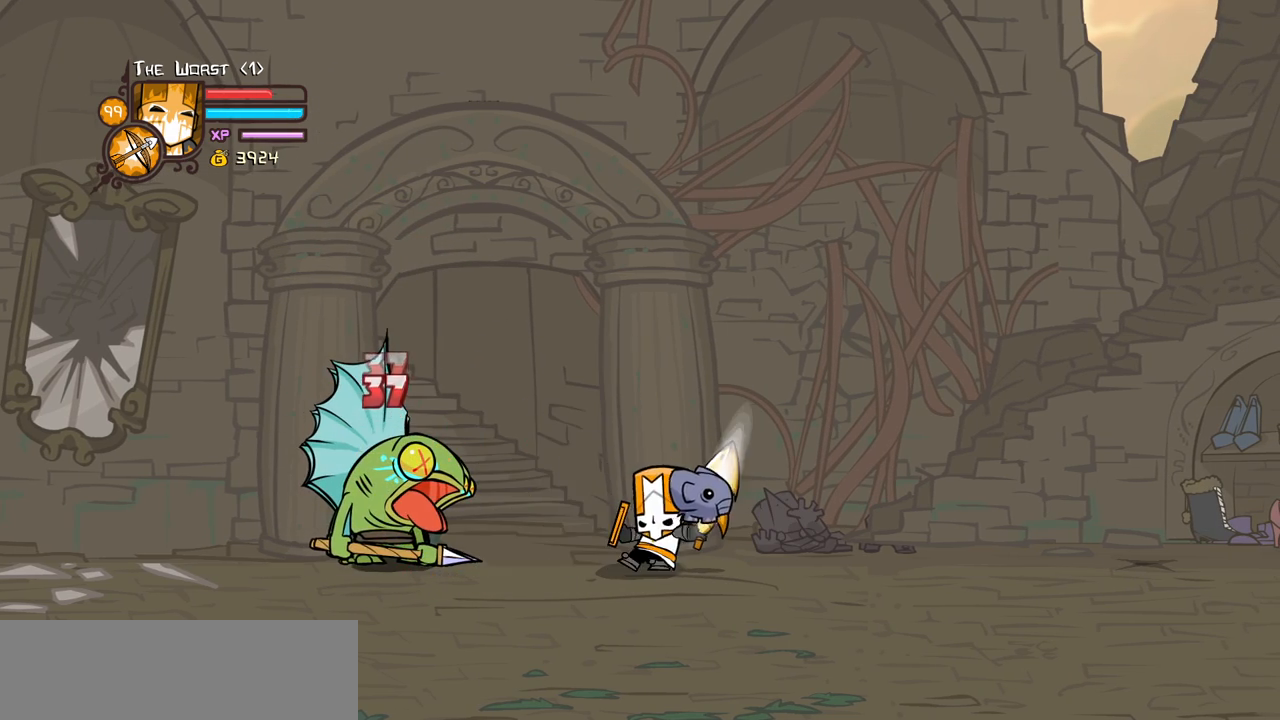
{"keys": ["heavy", "right"], "events": [[150, "heavy", "up"], [200, "heavy", "down"], [334, "heavy", "up"], [384, "heavy", "down"], [484, "right", "down"]]}
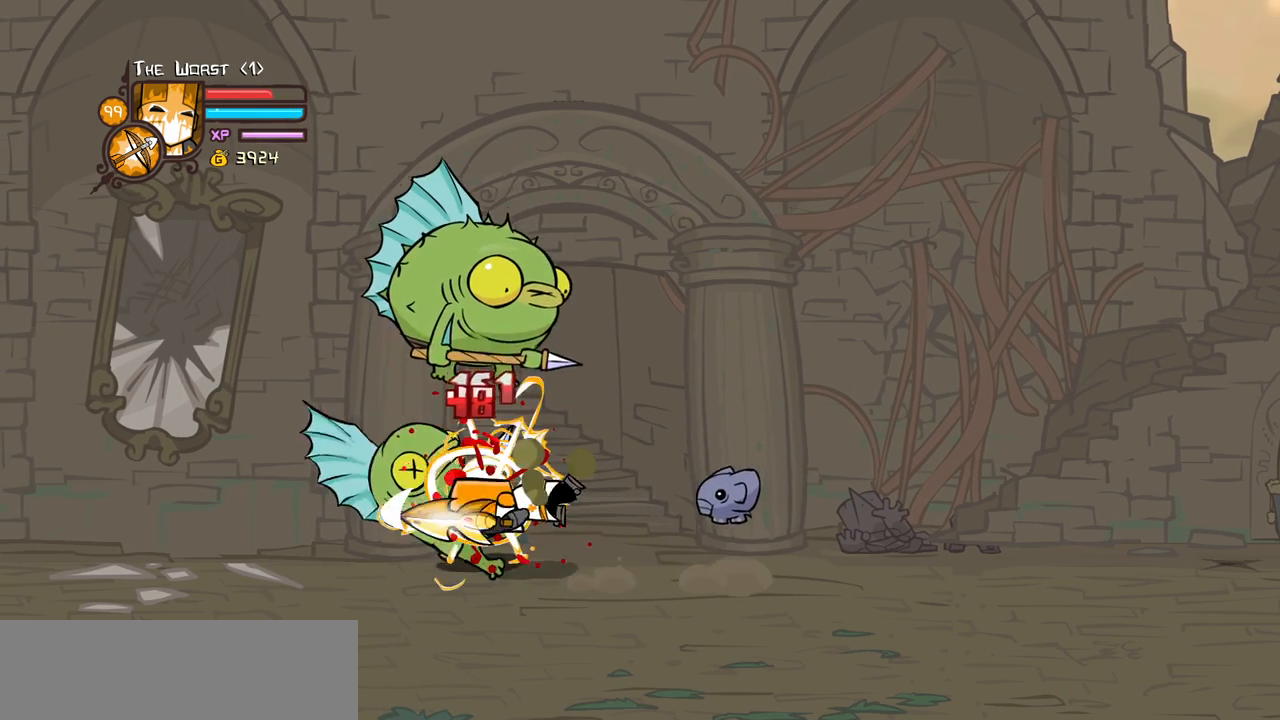
{"keys": ["right"], "events": [[167, "heavy", "up"]]}
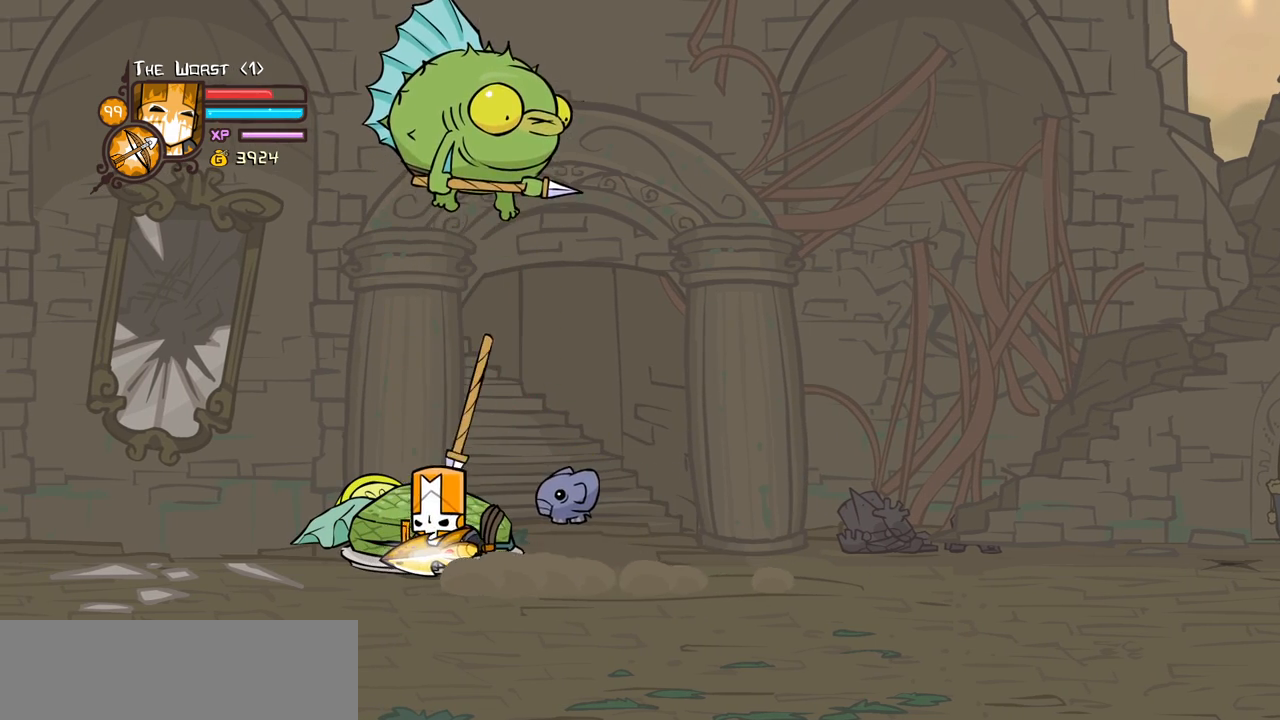
{"keys": ["right"], "events": []}
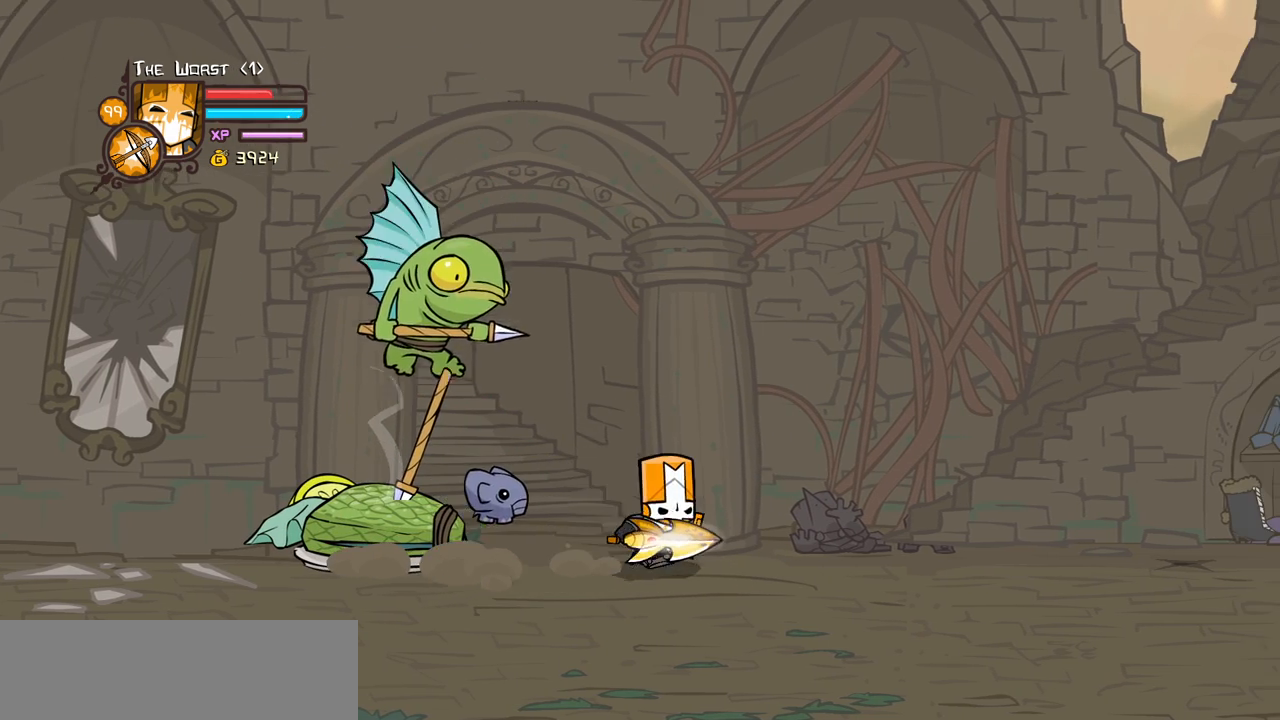
{"keys": ["left", "light"], "events": [[50, "light", "down"], [50, "right", "up"], [200, "light", "up"], [234, "left", "down"], [234, "light", "down"], [434, "light", "up"], [467, "light", "down"]]}
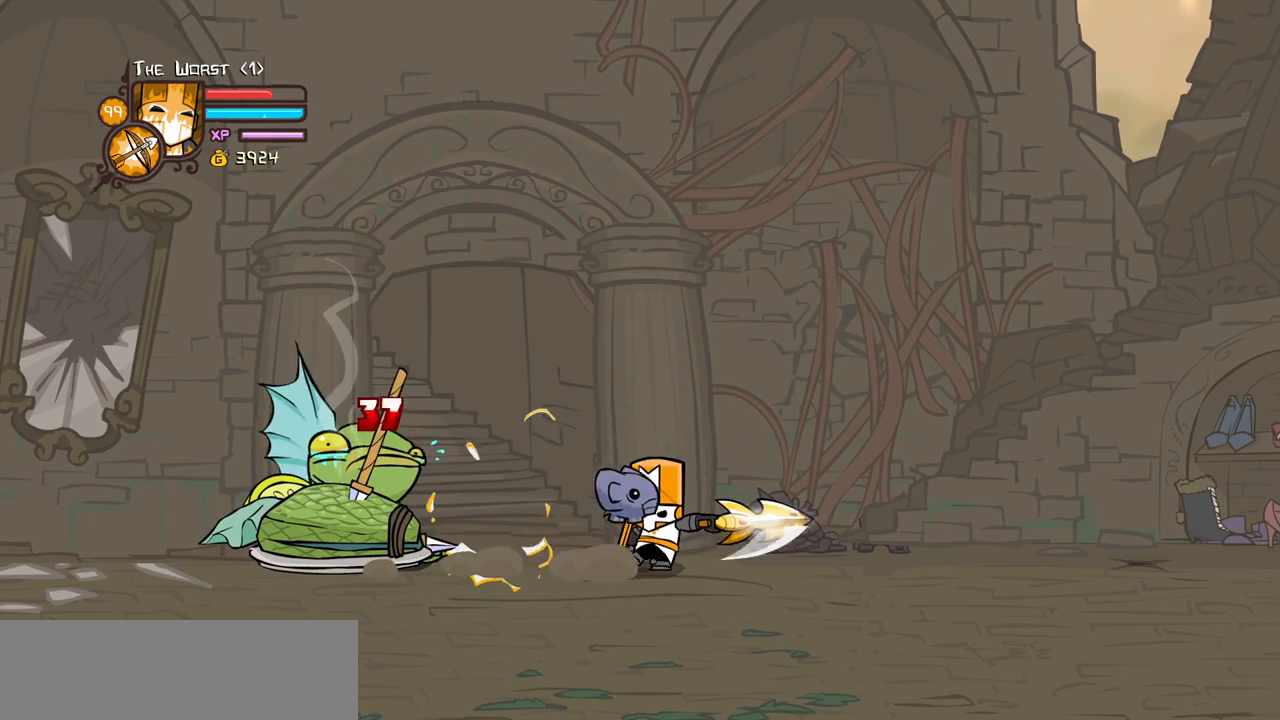
{"keys": ["heavy"], "events": [[217, "heavy", "down"], [250, "left", "up"], [250, "light", "up"]]}
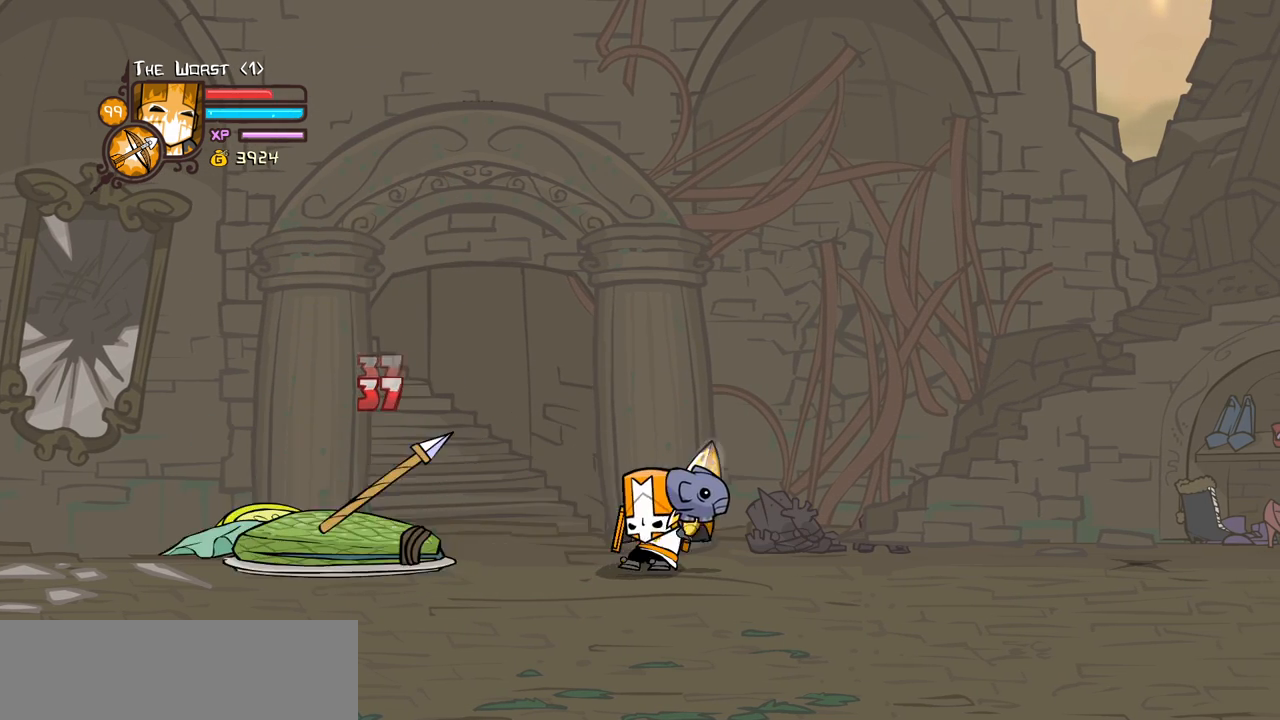
{"keys": ["right"], "events": [[184, "heavy", "up"], [367, "right", "down"]]}
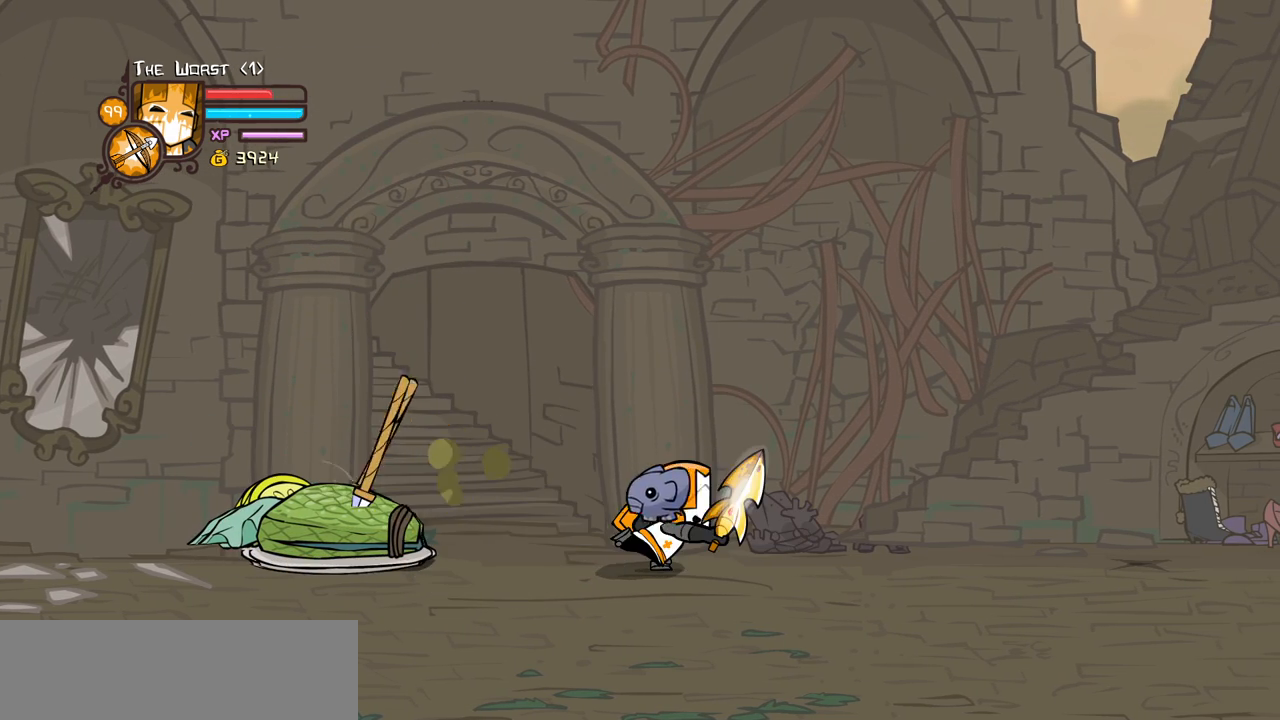
{"keys": ["right"], "events": []}
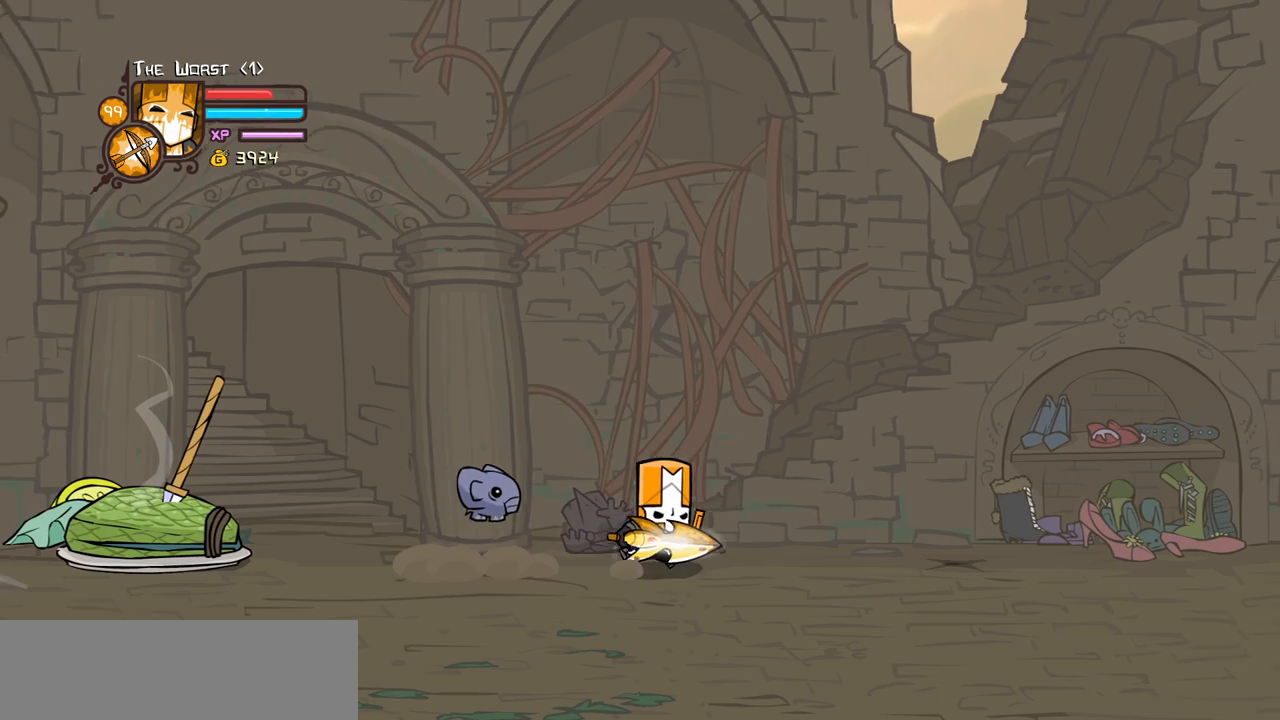
{"keys": ["right"], "events": []}
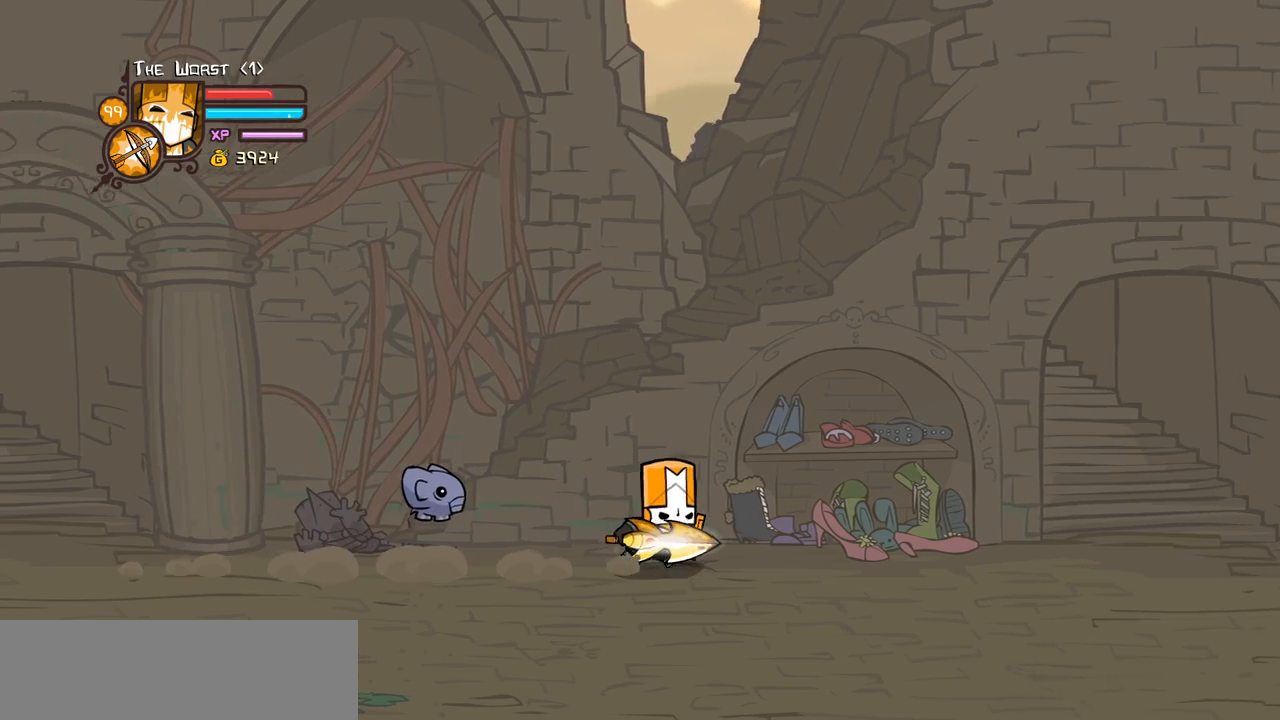
{"keys": ["right"], "events": []}
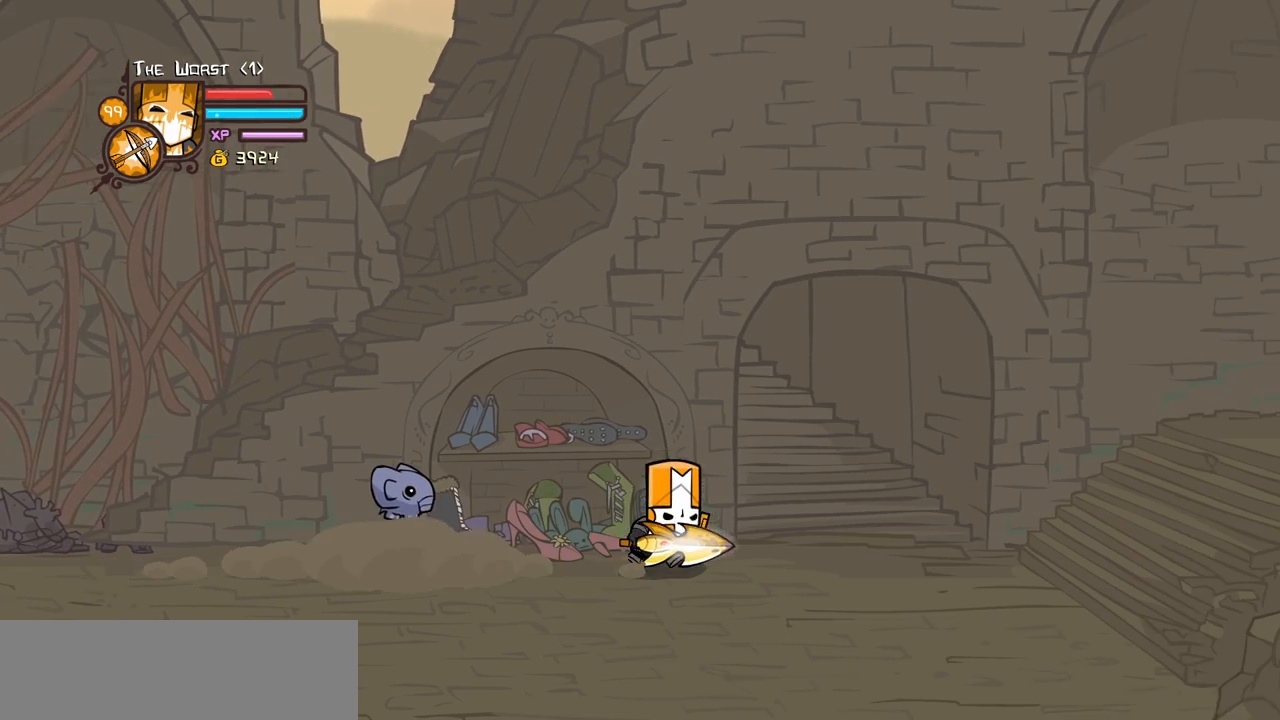
{"keys": ["right"], "events": []}
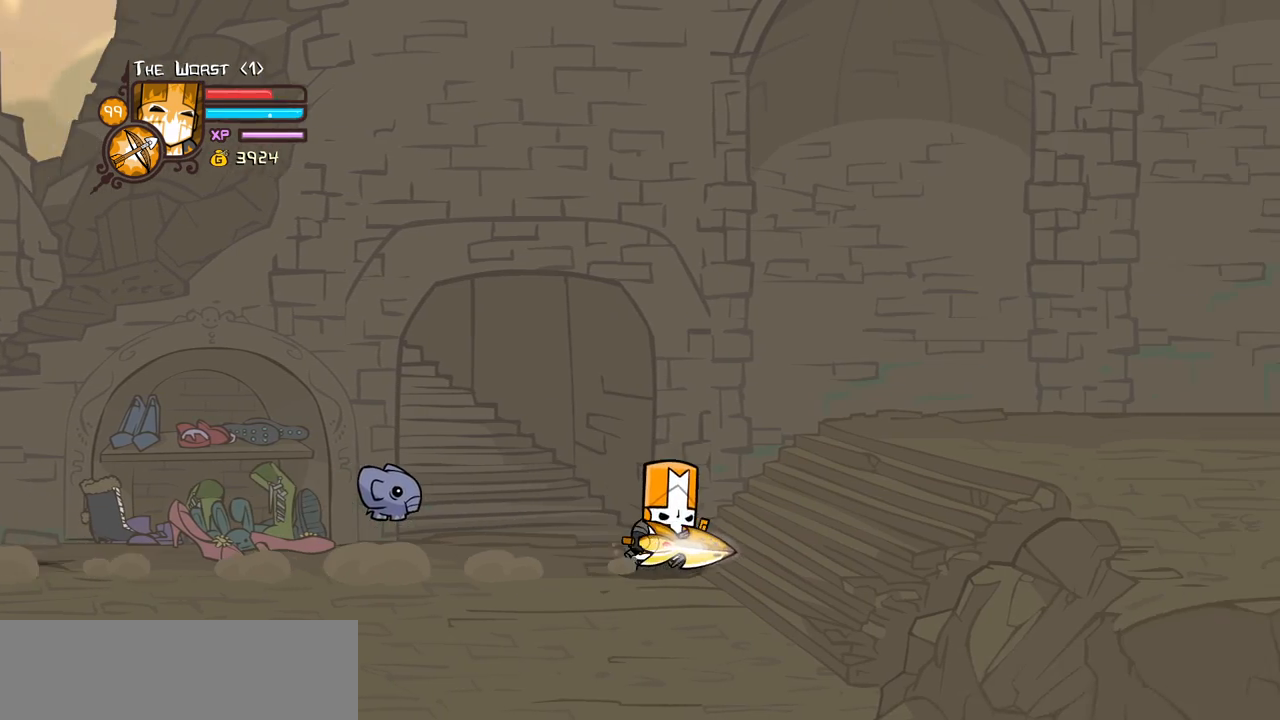
{"keys": ["right"], "events": []}
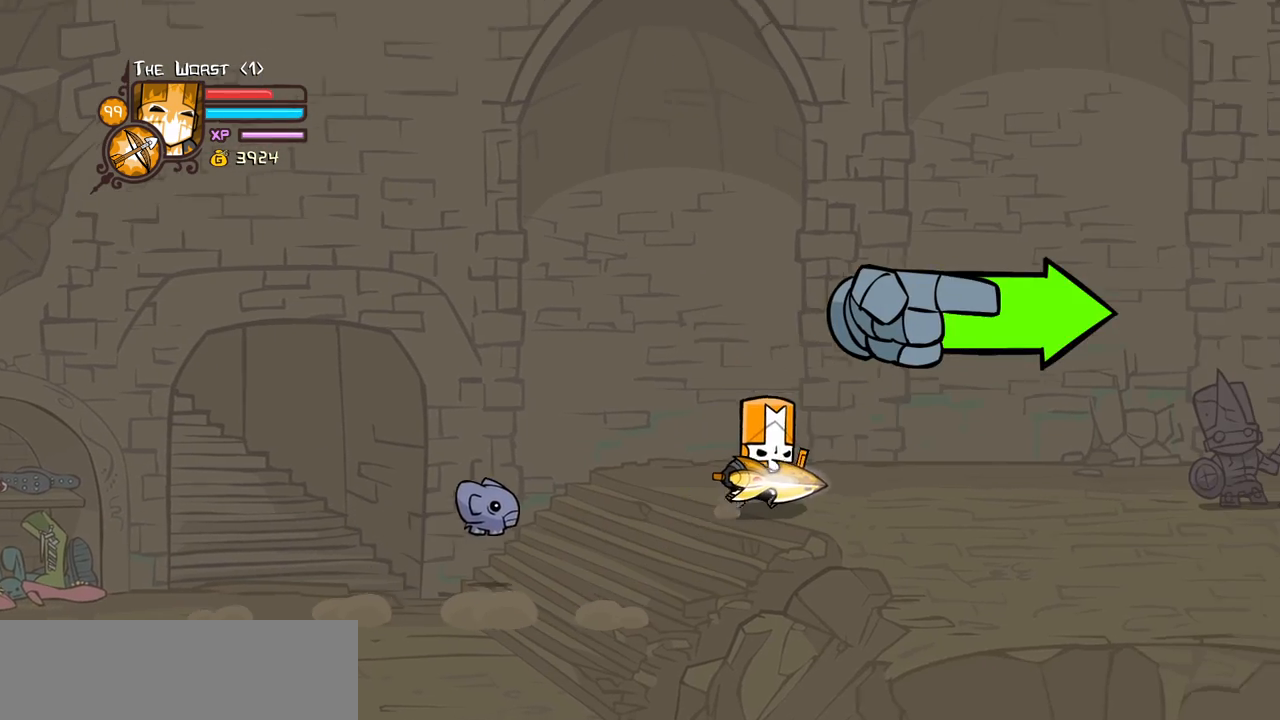
{"keys": ["right"], "events": []}
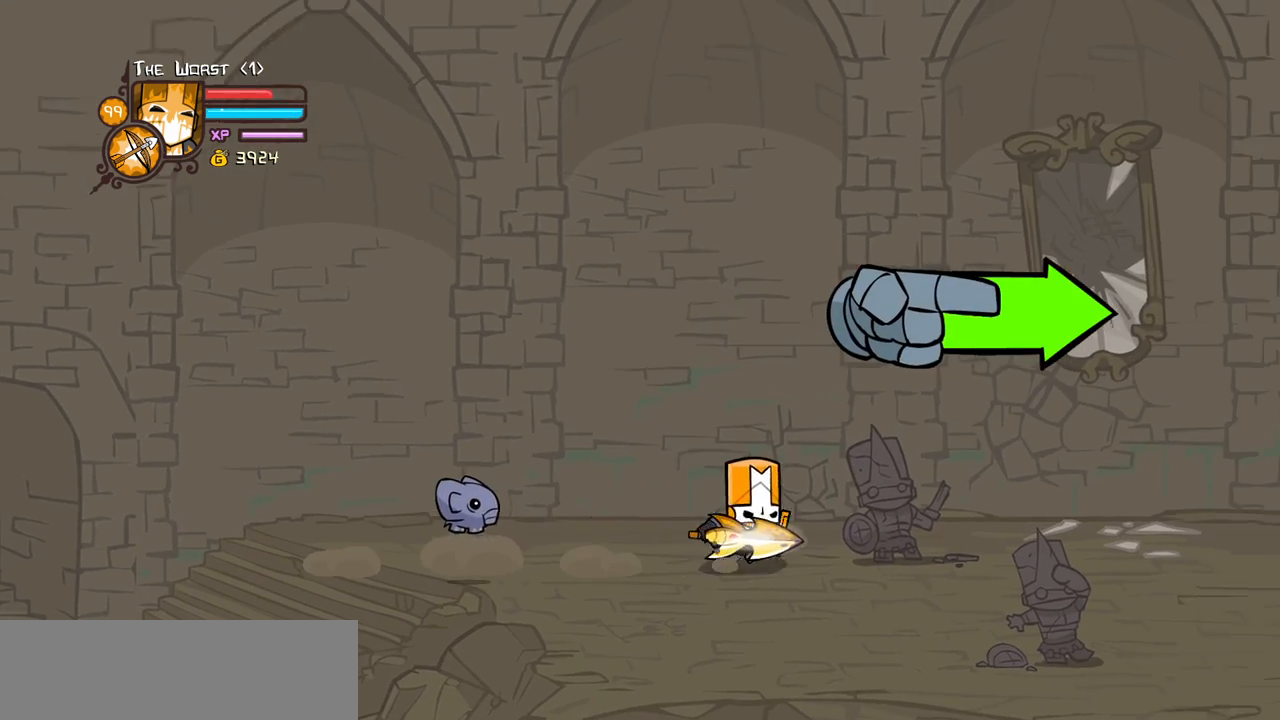
{"keys": ["heavy", "right"], "events": [[50, "light", "down"], [234, "heavy", "down"], [284, "light", "up"]]}
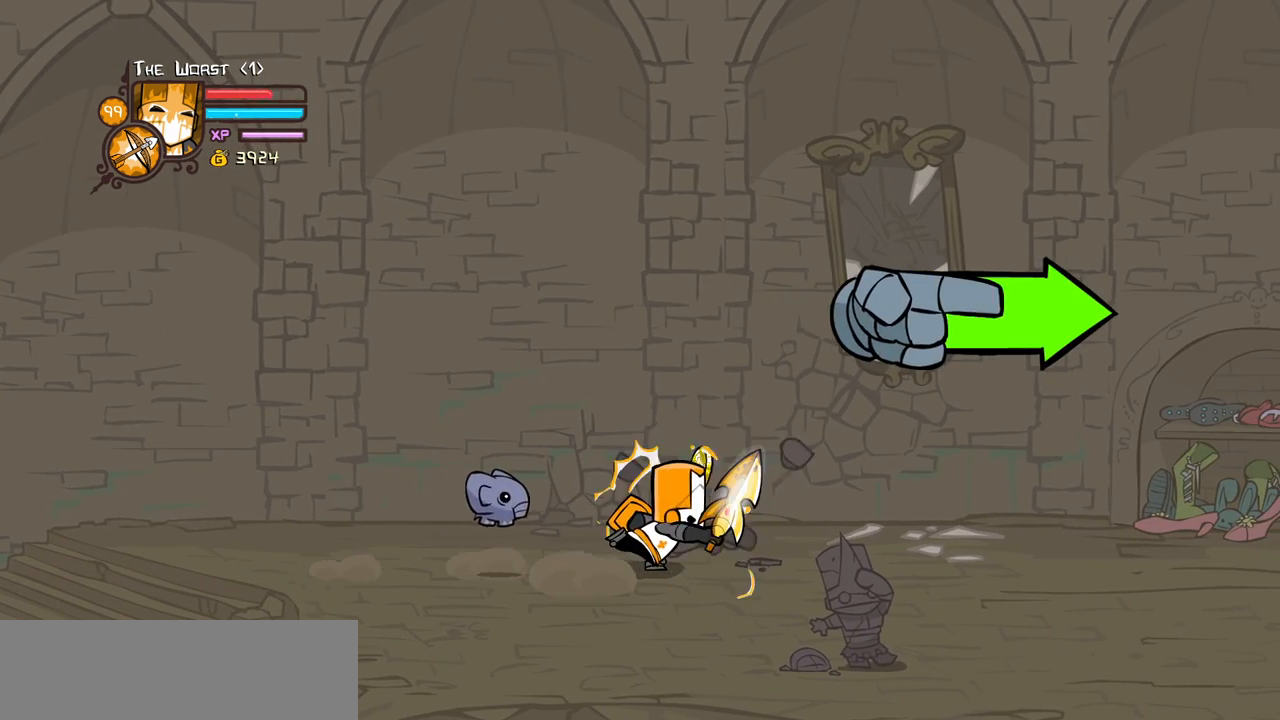
{"keys": ["down", "heavy", "right"], "events": [[17, "heavy", "up"], [117, "down", "down"], [117, "right", "up"], [217, "right", "down"], [500, "heavy", "down"]]}
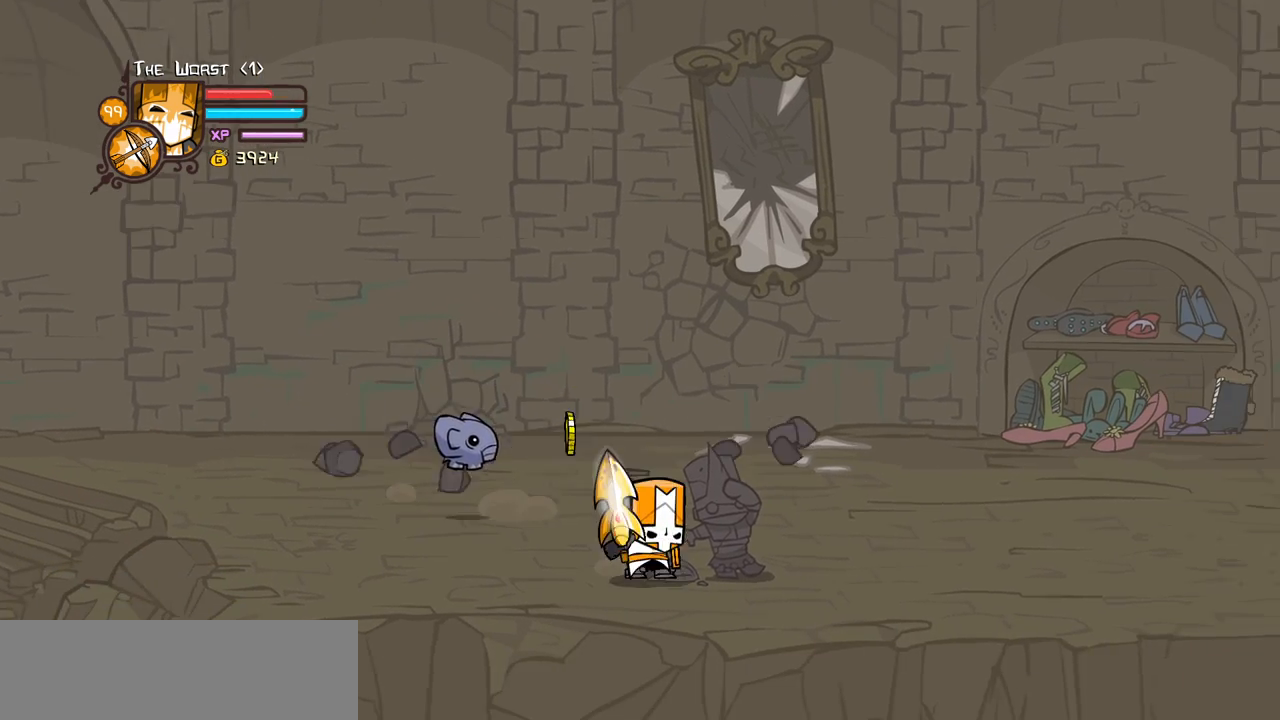
{"keys": ["heavy", "light"], "events": [[34, "right", "up"], [84, "down", "up"], [234, "heavy", "up"], [267, "heavy", "down"], [500, "light", "down"]]}
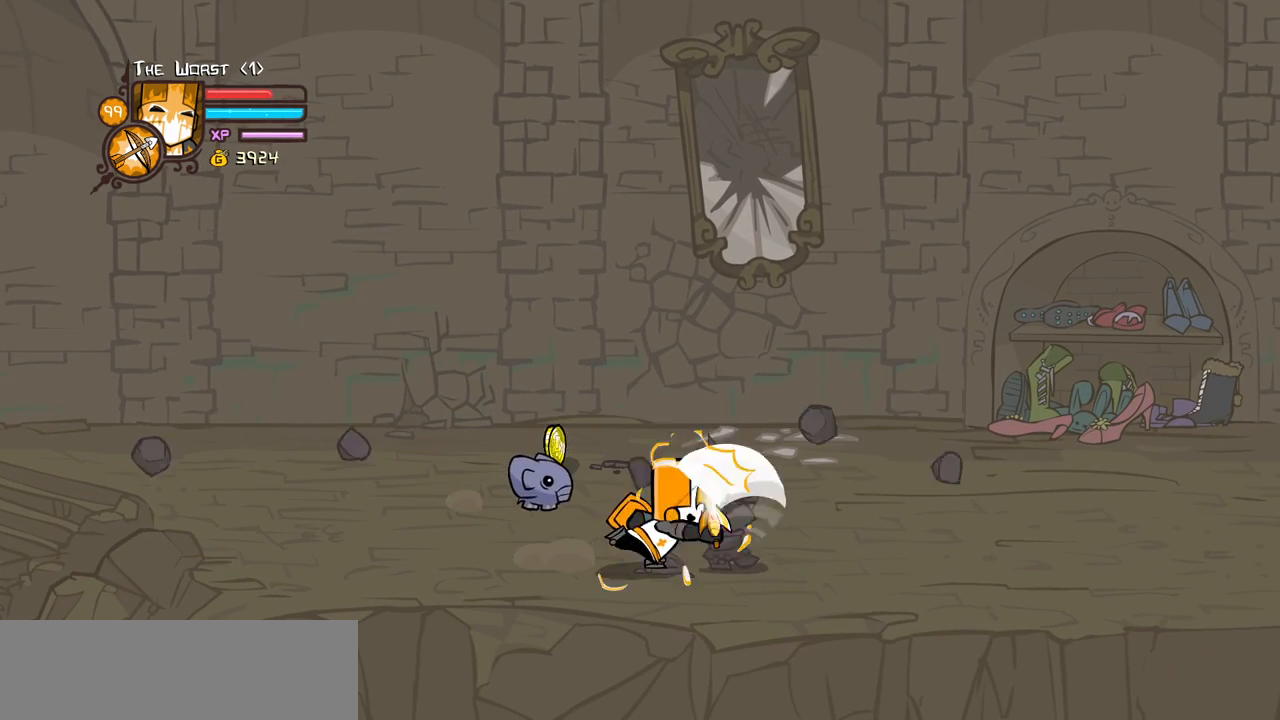
{"keys": ["up"], "events": [[50, "heavy", "up"], [284, "up", "down"], [334, "light", "up"]]}
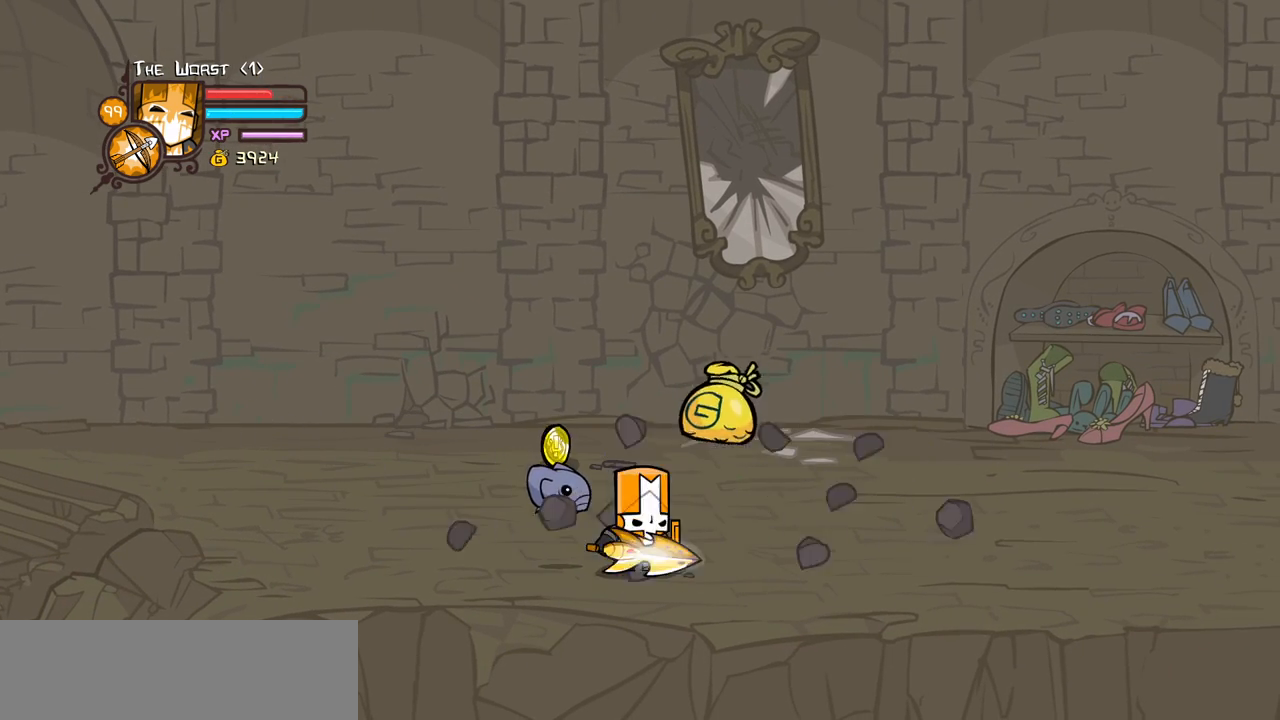
{"keys": ["down", "right"], "events": [[217, "left", "down"], [350, "right", "down"], [350, "up", "up"], [400, "down", "down"], [400, "left", "up"]]}
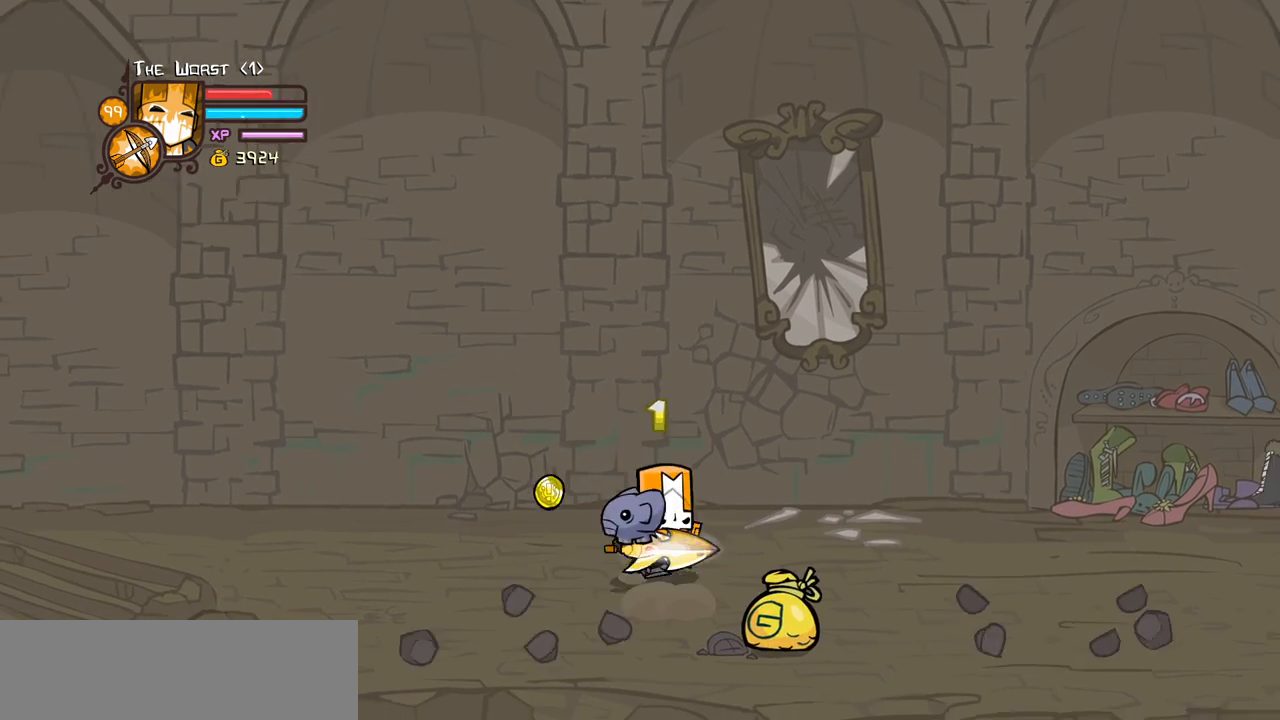
{"keys": ["right", "up"], "events": [[317, "down", "up"], [467, "up", "down"]]}
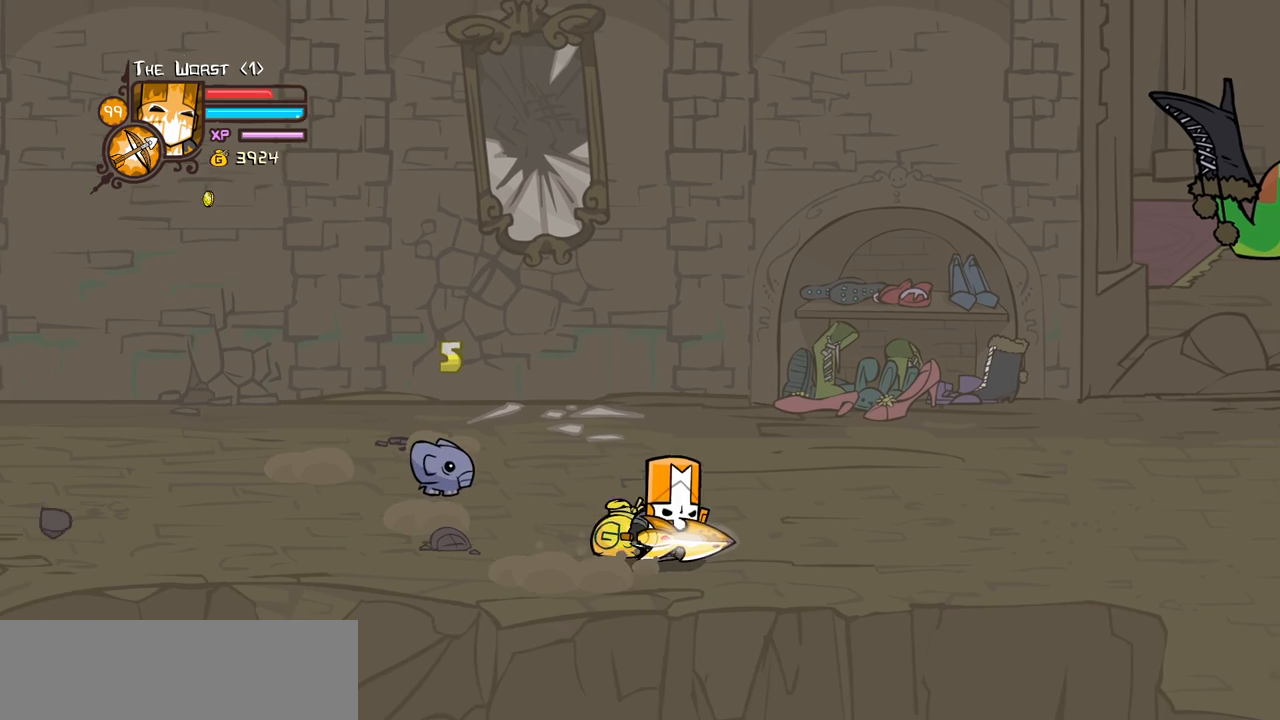
{"keys": ["right"], "events": [[234, "up", "up"]]}
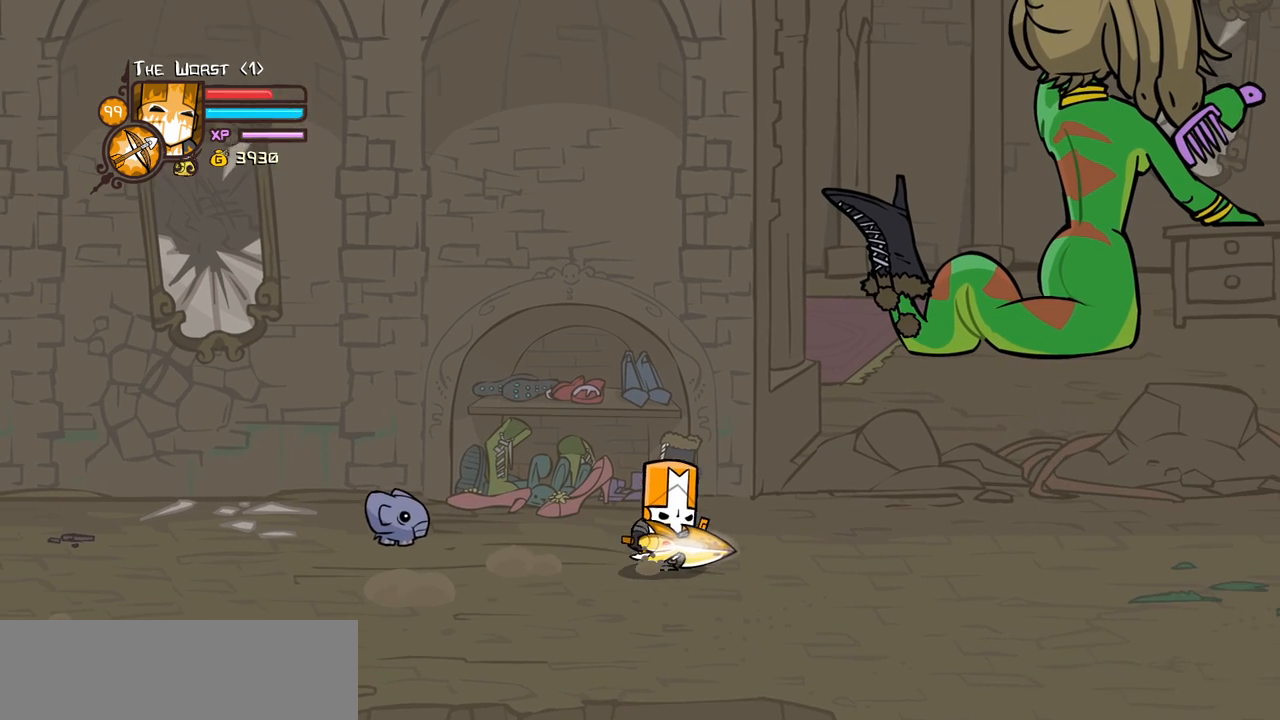
{"keys": ["right"], "events": []}
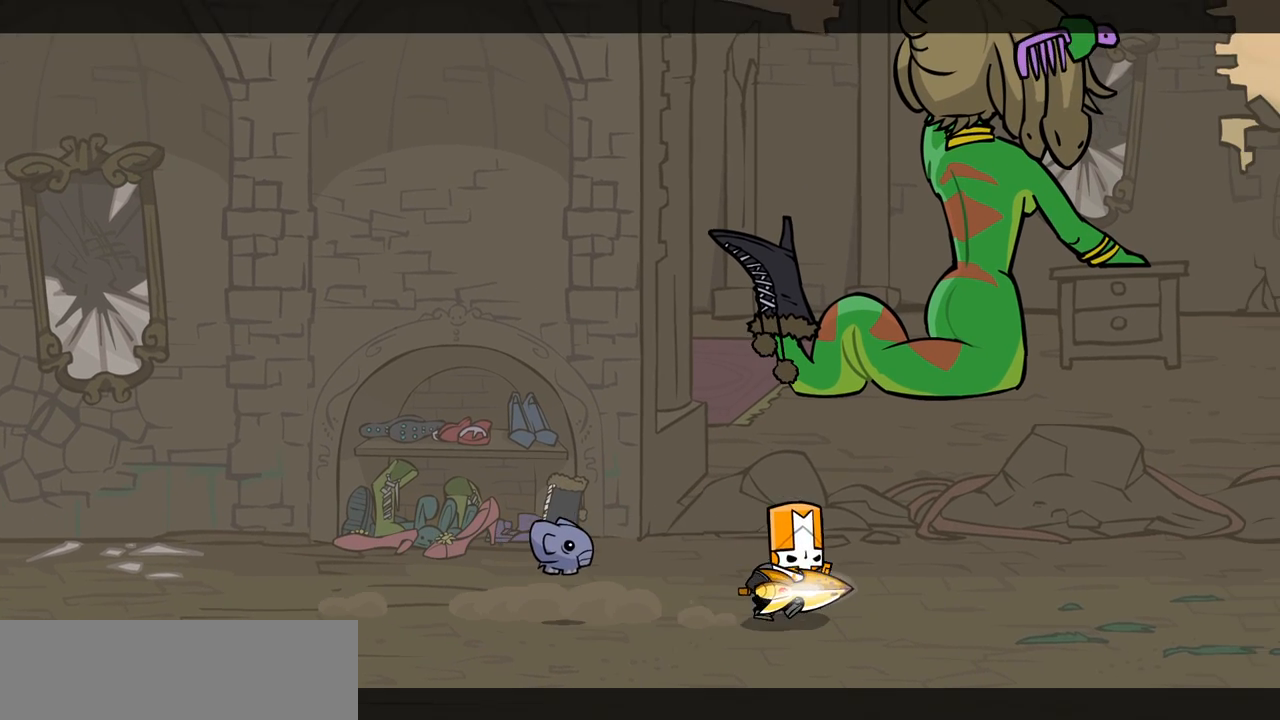
{"keys": [], "events": [[134, "right", "up"]]}
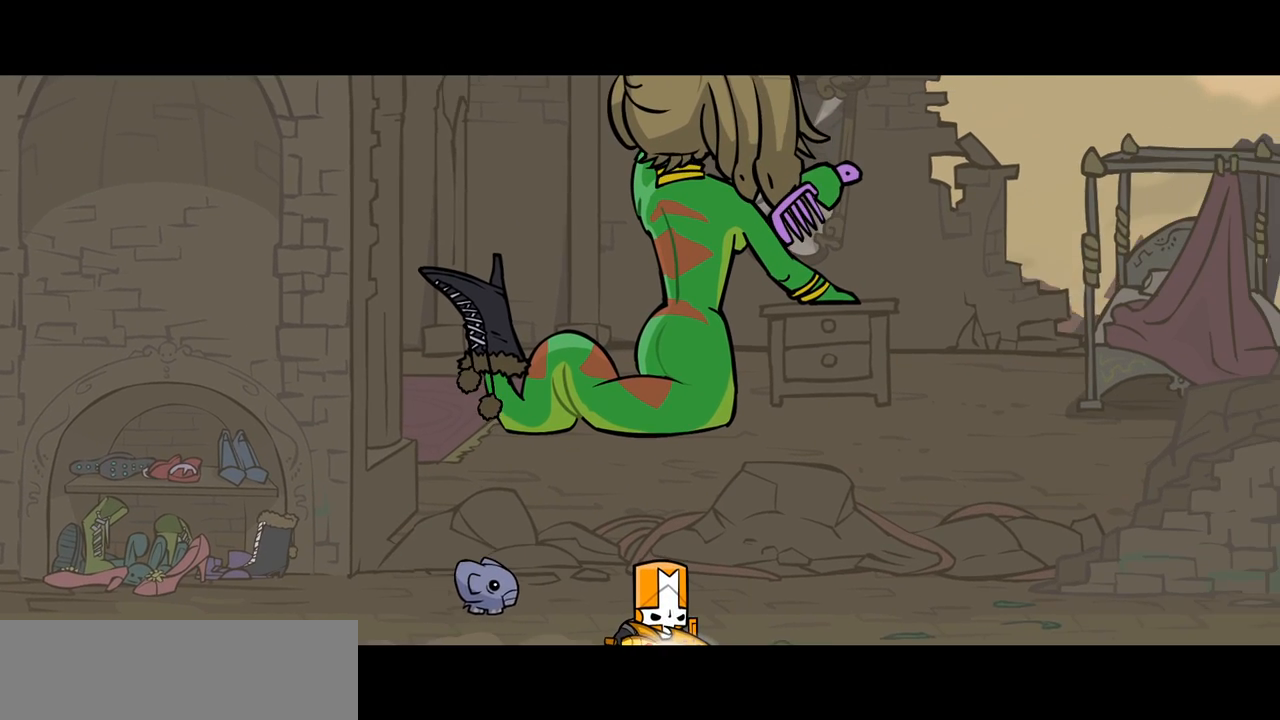
{"keys": [], "events": []}